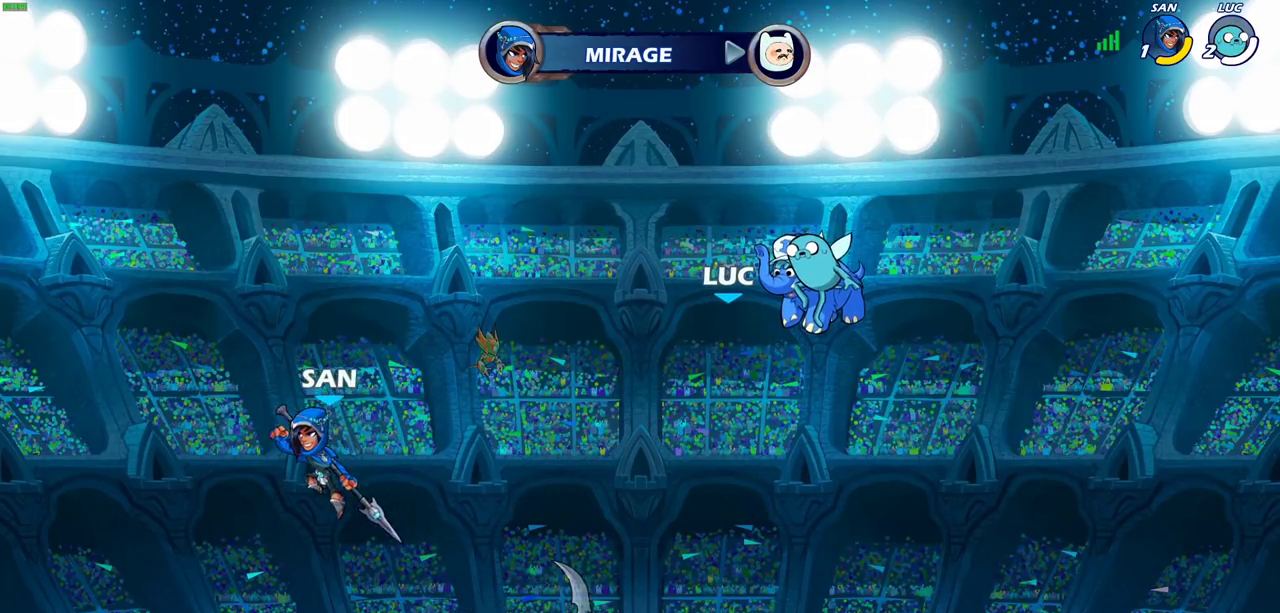
Gameplay with a controller (PlayStation layout); each line is a JSON object with the inputs held at the frame after it (dt_ms = milliseconds from this image to that frame). "events" lists button and stick changes between this image and that frame as [ms after this image, input, new state], when the widget could be followed in between.
{"dt_ms": 400, "buttons": [], "left_stick": "center", "right_stick": "center", "events": [[83, "left_stick", "center"]]}
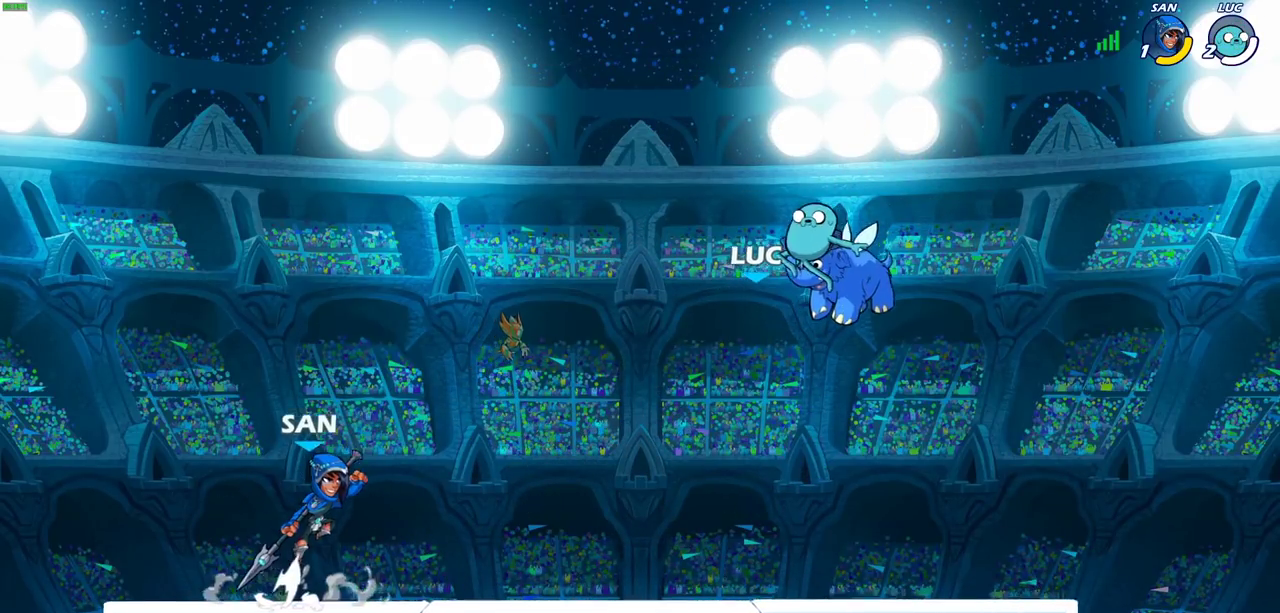
{"dt_ms": 600, "buttons": [], "left_stick": "center", "right_stick": "center", "events": []}
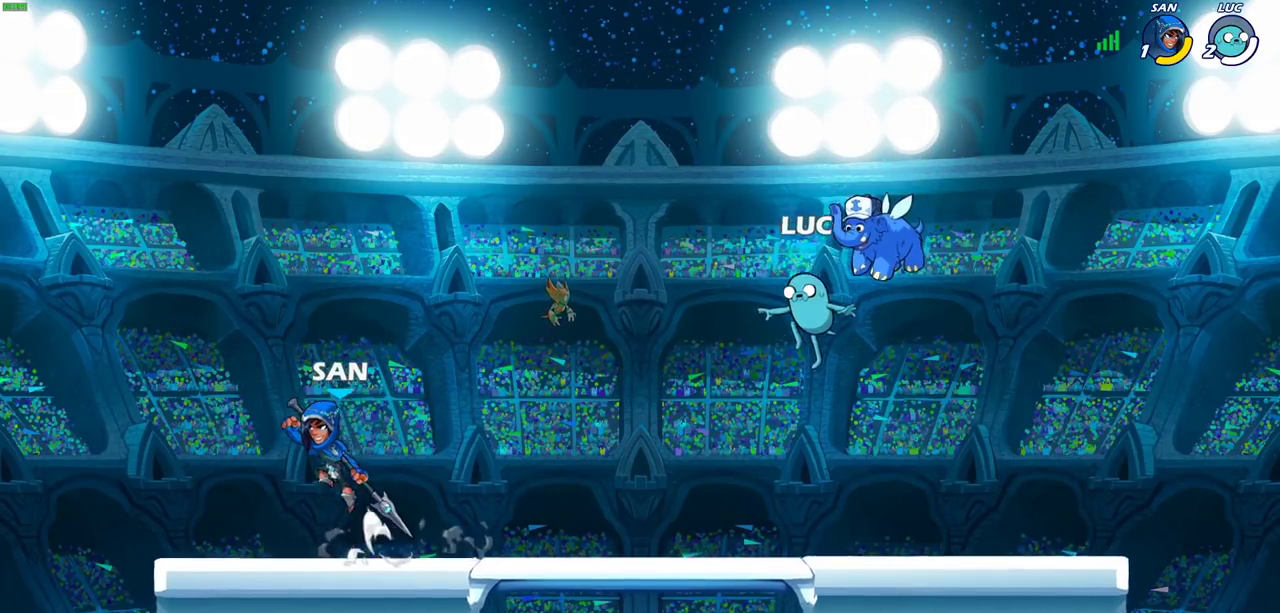
{"dt_ms": 500, "buttons": [], "left_stick": "up-left", "right_stick": "center", "events": [[300, "left_stick", "up-left"]]}
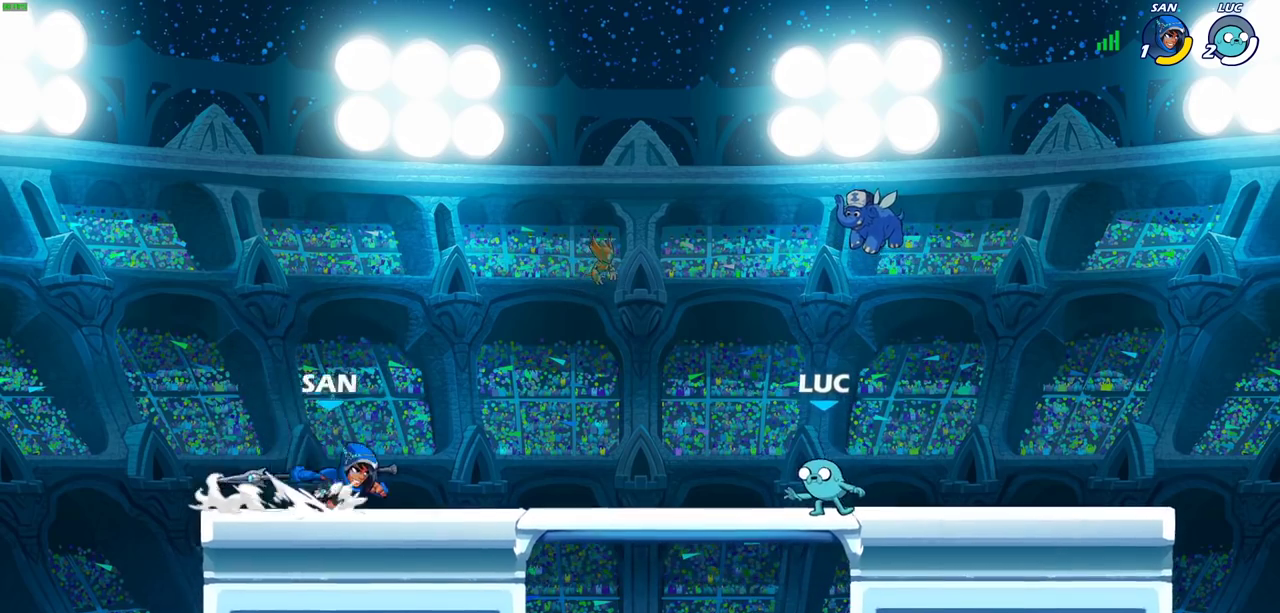
{"dt_ms": 500, "buttons": ["CROSS"], "left_stick": "right", "right_stick": "center", "events": [[50, "left_stick", "left"], [117, "left_stick", "down-left"], [217, "left_stick", "down"], [500, "CROSS", "down"], [500, "left_stick", "right"]]}
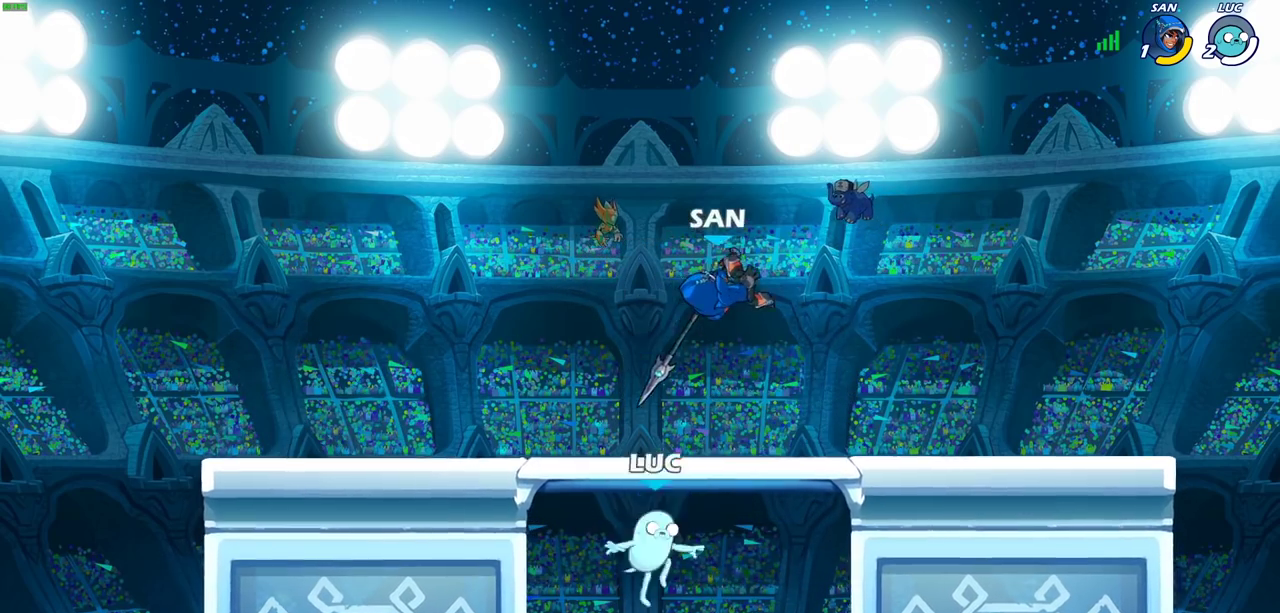
{"dt_ms": 300, "buttons": [], "left_stick": "right", "right_stick": "center", "events": [[133, "CIRCLE", "down"], [167, "CROSS", "up"], [267, "CIRCLE", "up"]]}
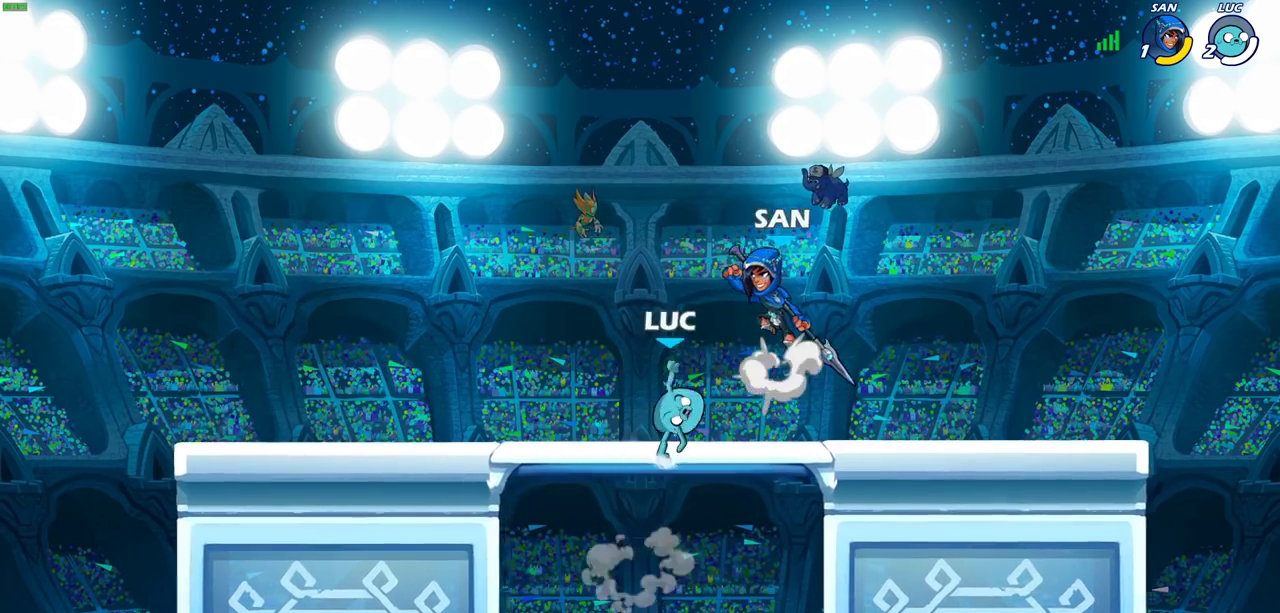
{"dt_ms": 700, "buttons": [], "left_stick": "center", "right_stick": "center", "events": [[250, "left_stick", "up-right"], [300, "left_stick", "up"], [350, "left_stick", "up-left"], [467, "CROSS", "down"], [483, "left_stick", "center"], [567, "CROSS", "up"], [583, "R2", "down"], [617, "CIRCLE", "down"], [667, "R2", "up"], [700, "CIRCLE", "up"]]}
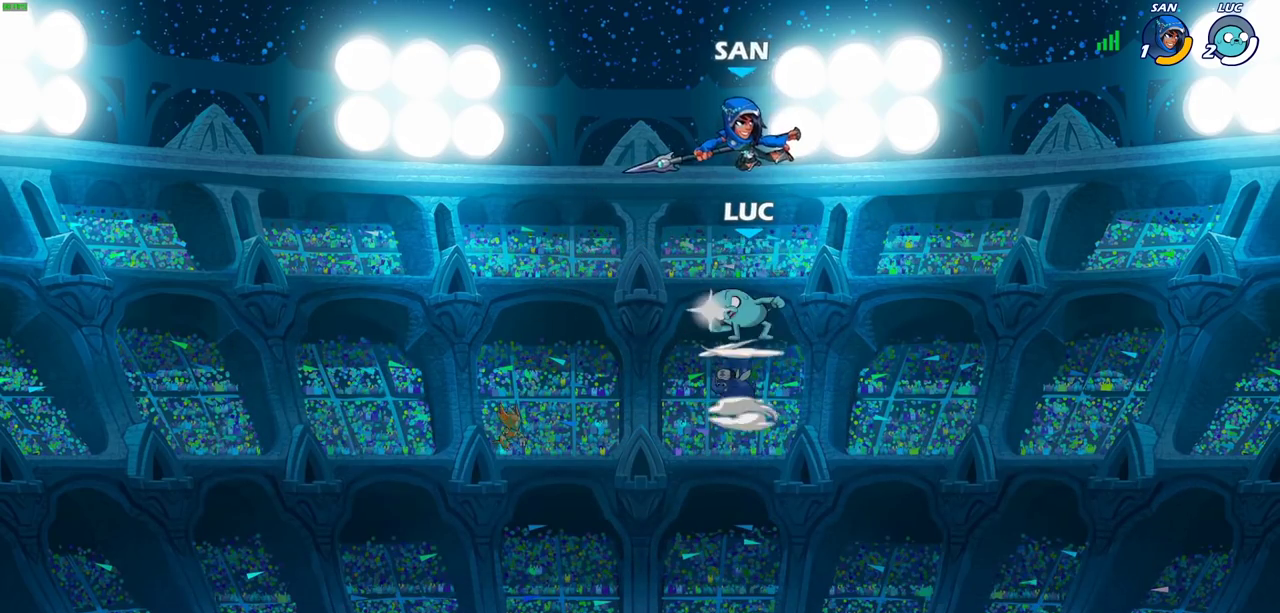
{"dt_ms": 500, "buttons": [], "left_stick": "left", "right_stick": "center", "events": [[450, "left_stick", "left"]]}
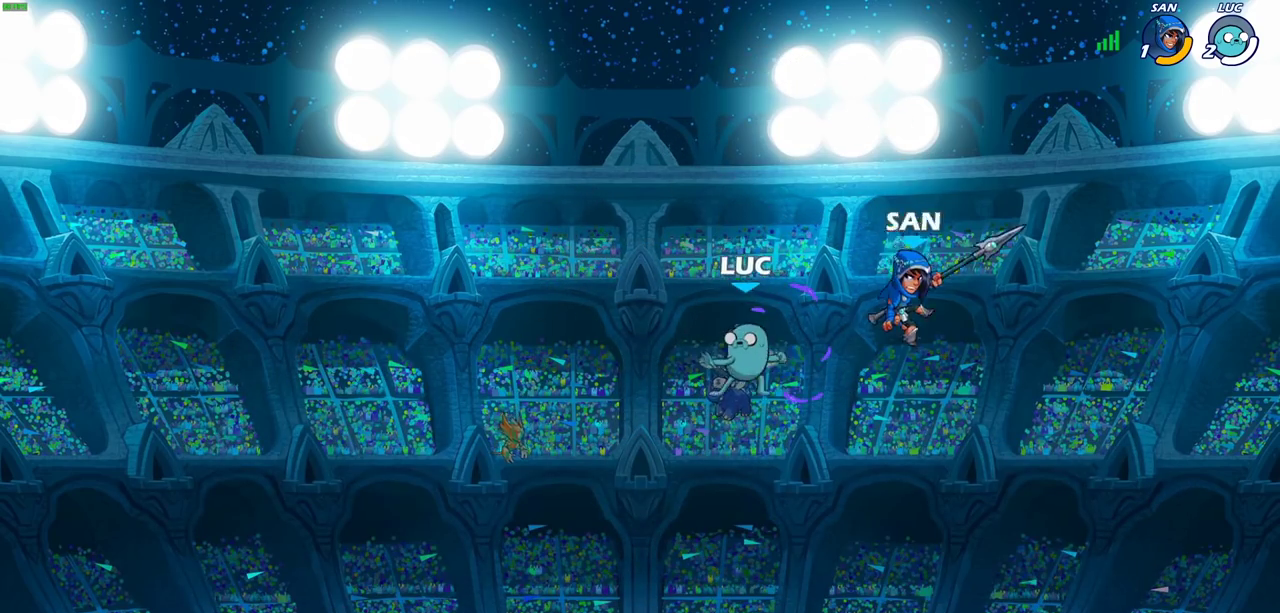
{"dt_ms": 500, "buttons": [], "left_stick": "center", "right_stick": "center", "events": [[67, "left_stick", "down-right"], [133, "SQUARE", "down"], [183, "left_stick", "center"], [217, "SQUARE", "up"]]}